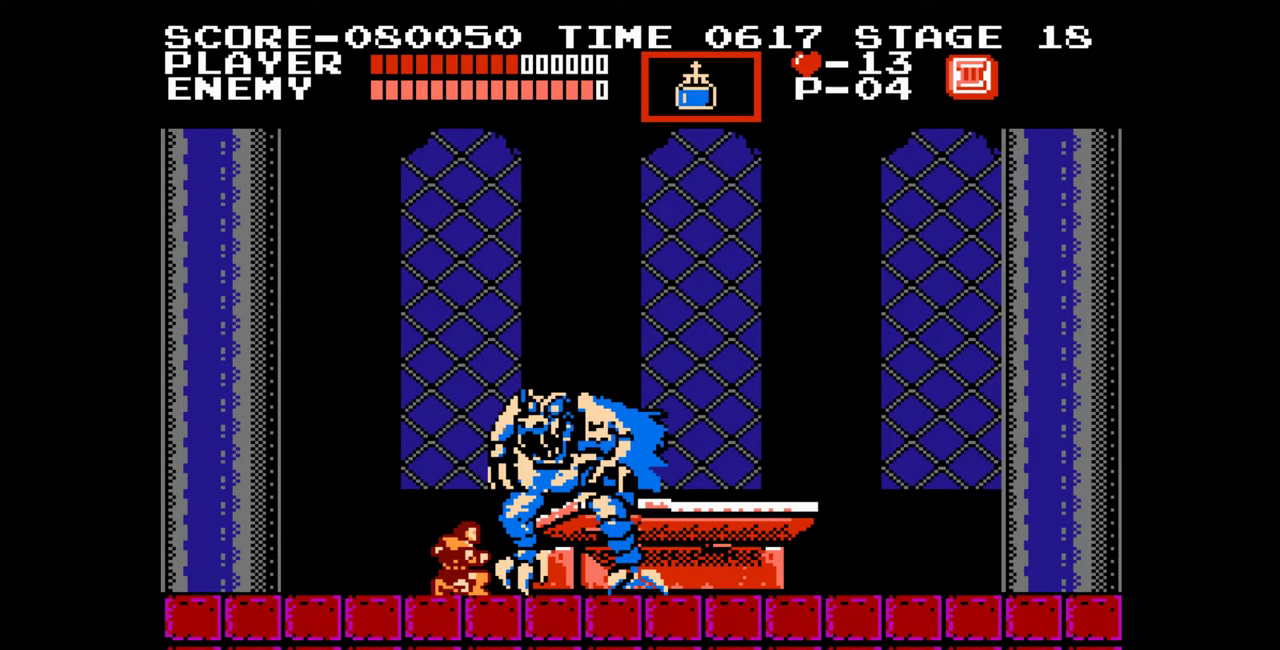
Gameplay with a controller (Nintendo layout); each line is a JSON object with the inputs held at the frame after it. "events" lists button and stick changes between this image and that frame as [ms after this image, input, new state], when the widget could be followed in between. Not read: L1 L2 L3 R1 R2 R3 left_stick right_stick.
{"buttons": ["DPAD_DOWN"], "events": []}
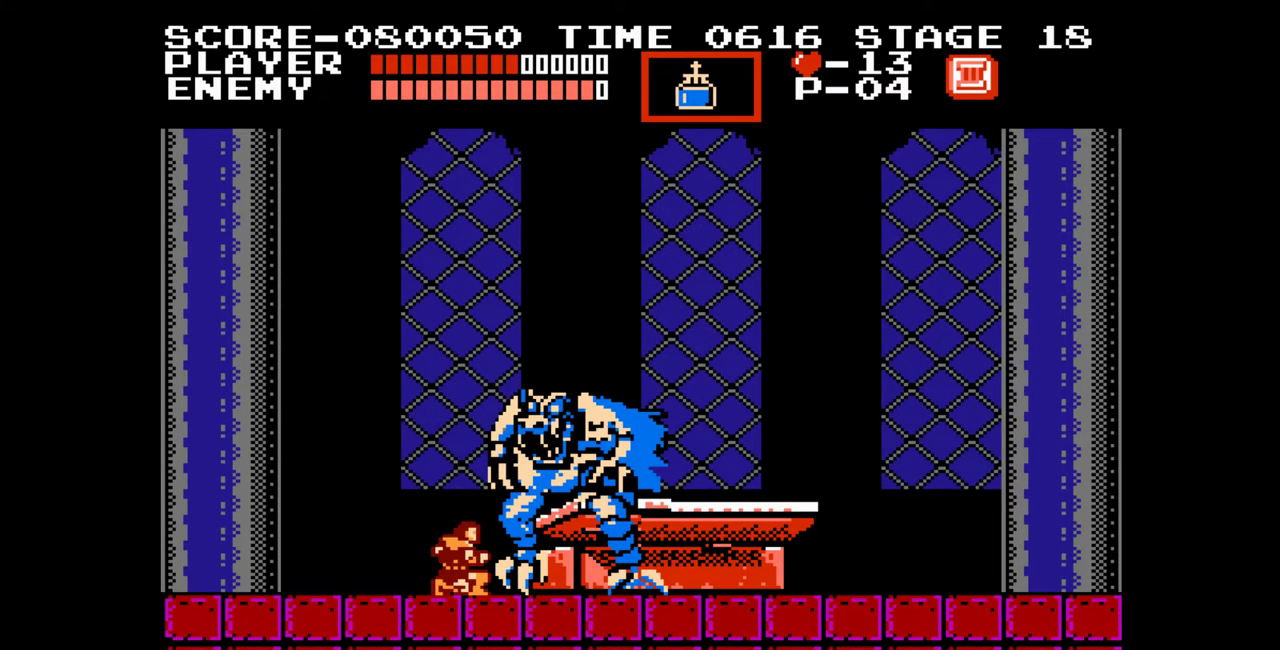
{"buttons": ["DPAD_DOWN"], "events": []}
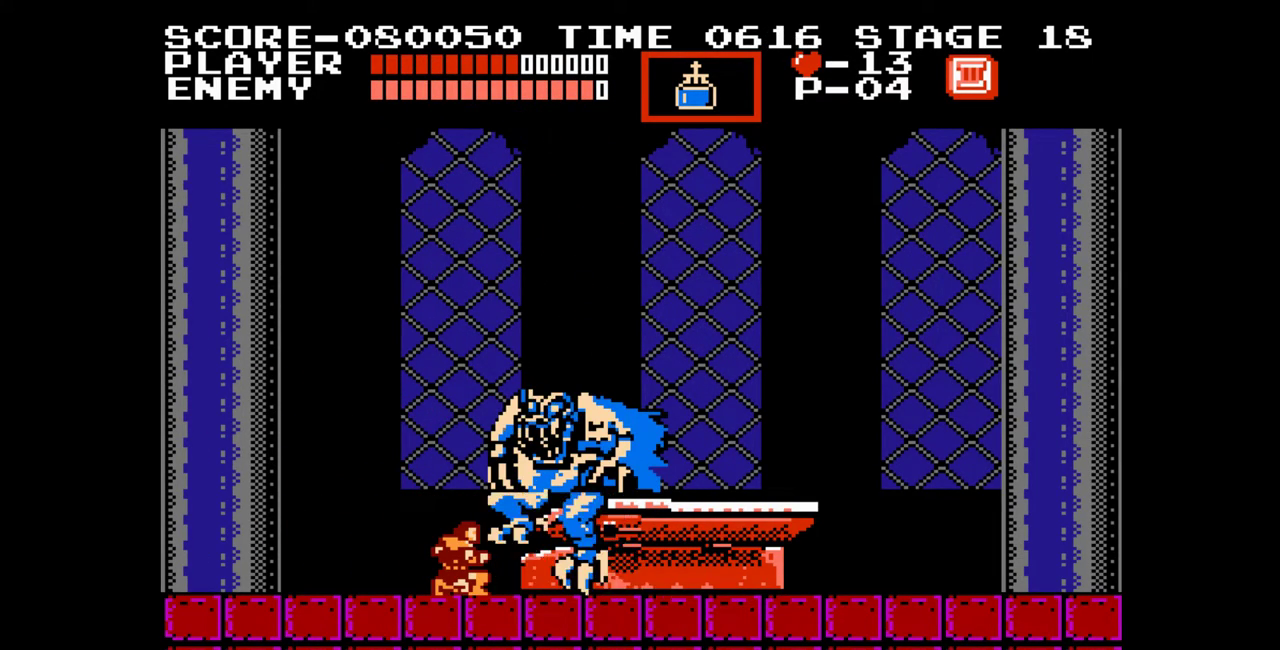
{"buttons": ["DPAD_DOWN", "DPAD_RIGHT"], "events": [[500, "DPAD_RIGHT", "down"]]}
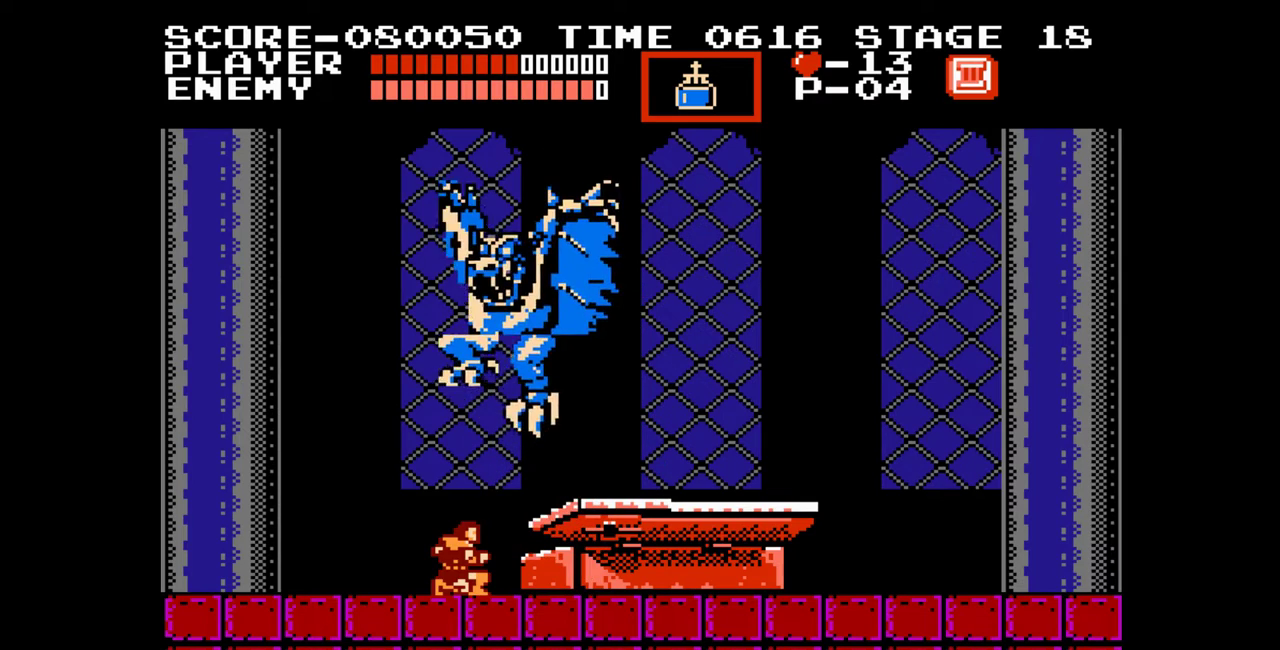
{"buttons": ["DPAD_RIGHT"], "events": [[50, "DPAD_DOWN", "up"]]}
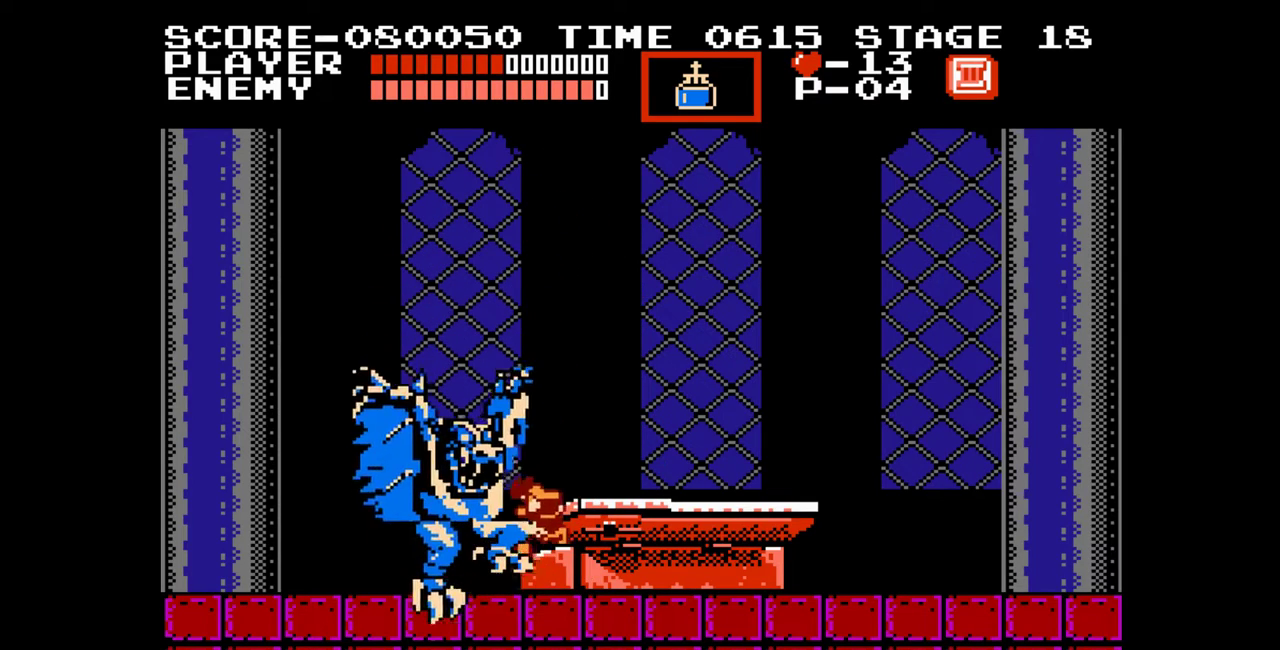
{"buttons": [], "events": [[217, "DPAD_RIGHT", "up"]]}
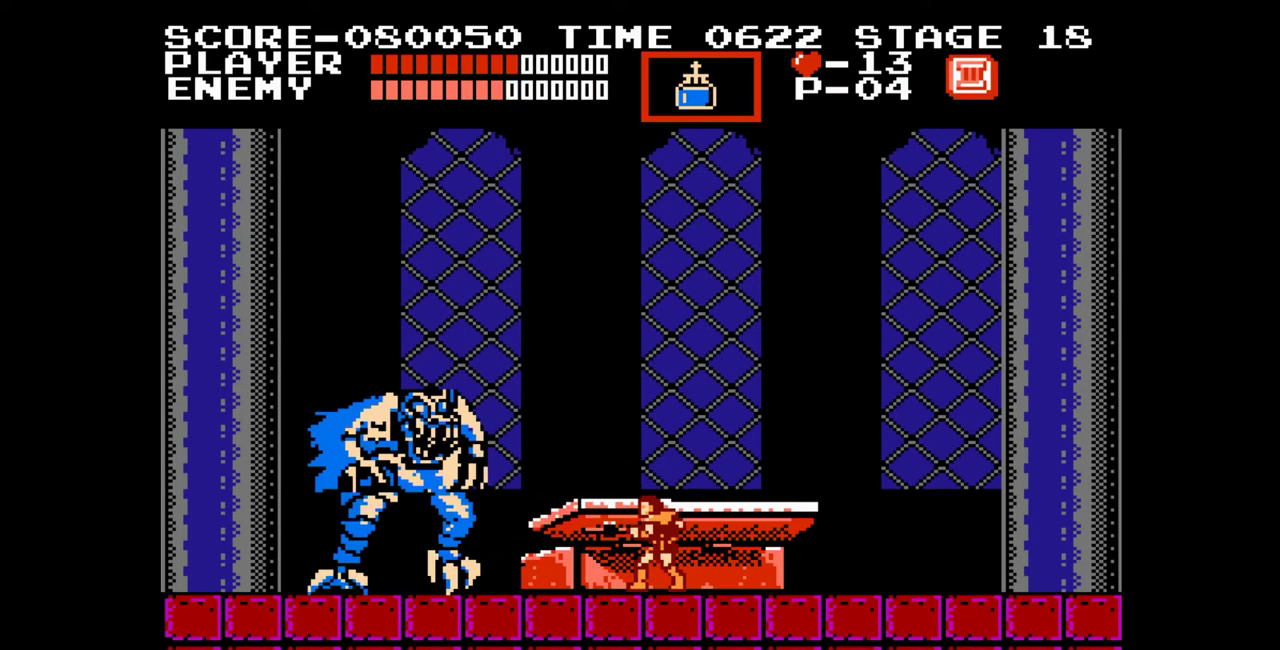
{"buttons": [], "events": []}
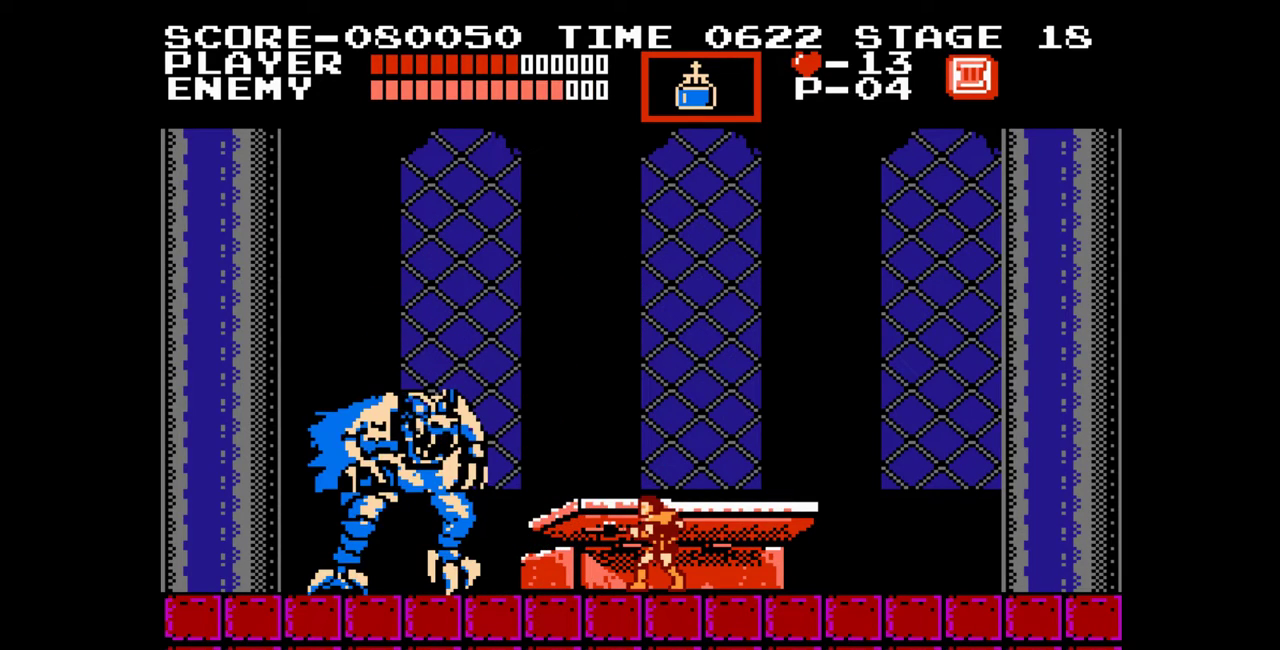
{"buttons": [], "events": [[17, "DPAD_LEFT", "down"], [100, "A", "down"], [100, "DPAD_LEFT", "up"], [133, "B", "down"], [217, "A", "up"], [267, "B", "up"]]}
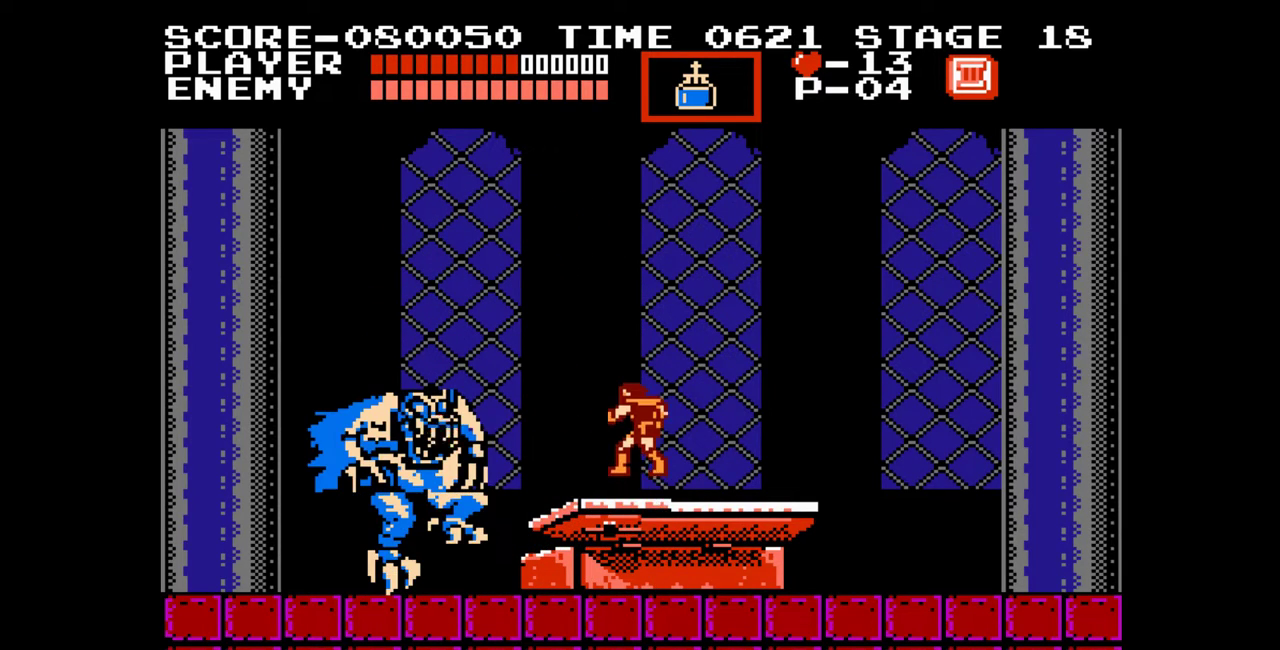
{"buttons": ["DPAD_RIGHT"], "events": [[233, "DPAD_RIGHT", "down"]]}
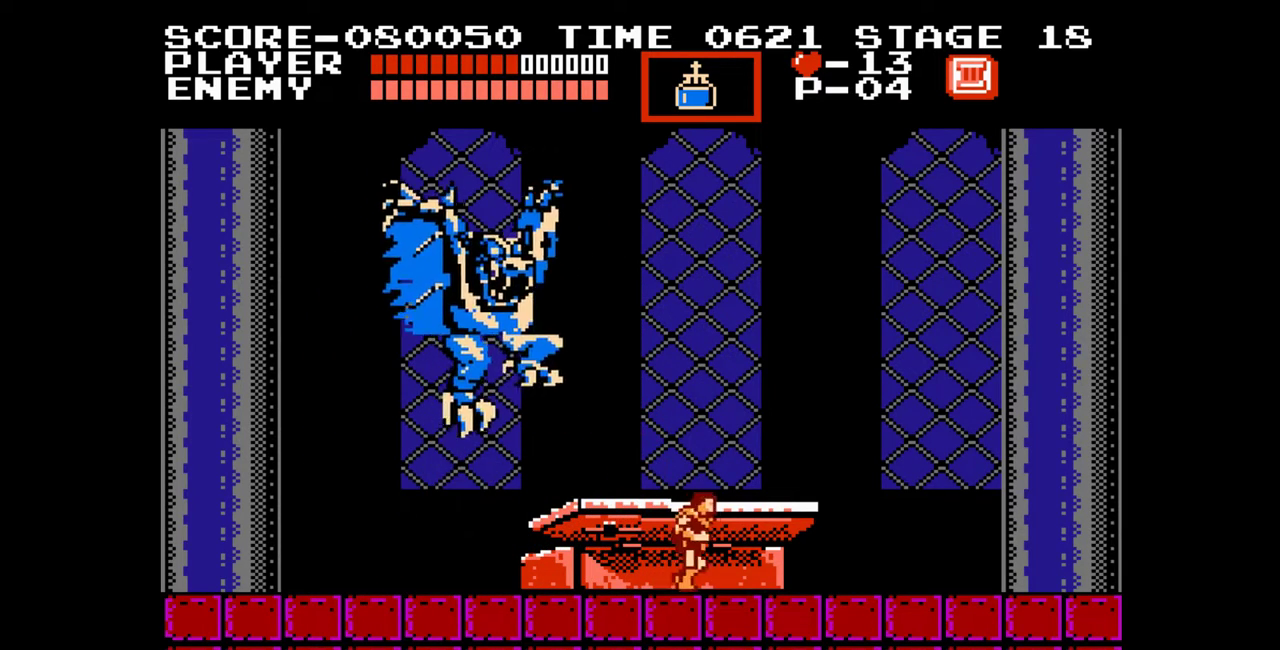
{"buttons": [], "events": [[133, "DPAD_RIGHT", "up"], [150, "DPAD_LEFT", "down"], [233, "DPAD_UP", "down"], [267, "B", "down"], [383, "DPAD_LEFT", "up"], [400, "DPAD_UP", "up"], [433, "B", "up"]]}
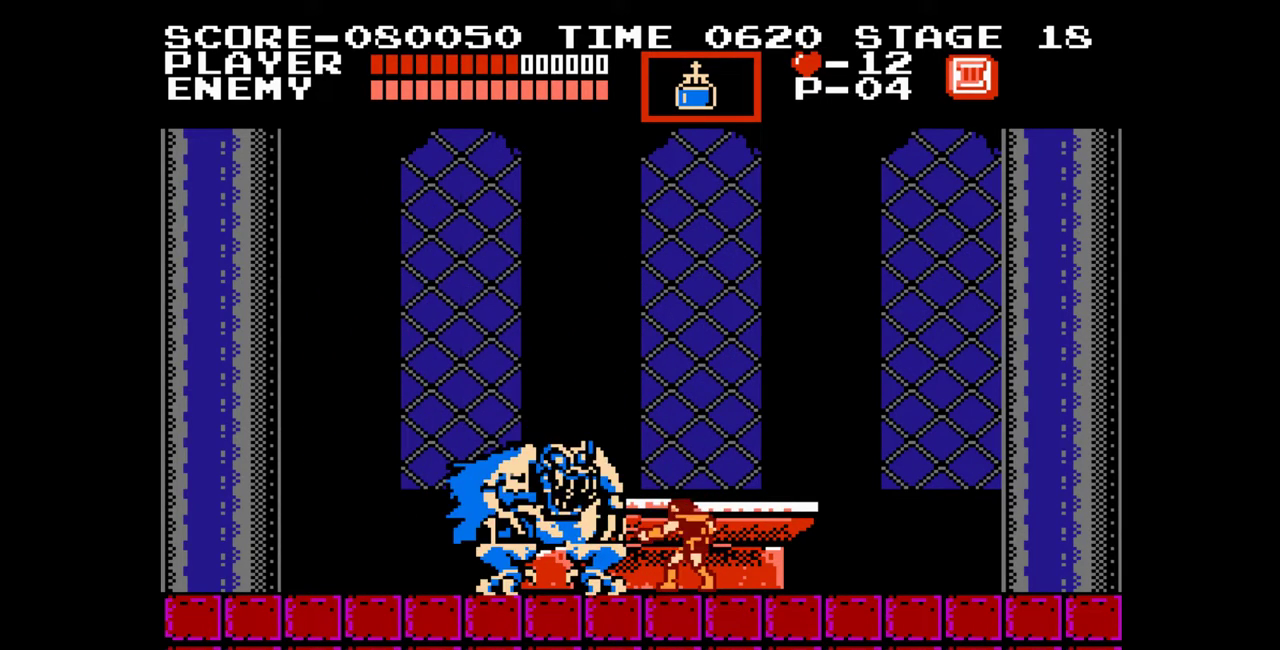
{"buttons": [], "events": [[250, "A", "down"], [283, "B", "down"], [333, "A", "up"], [367, "B", "up"]]}
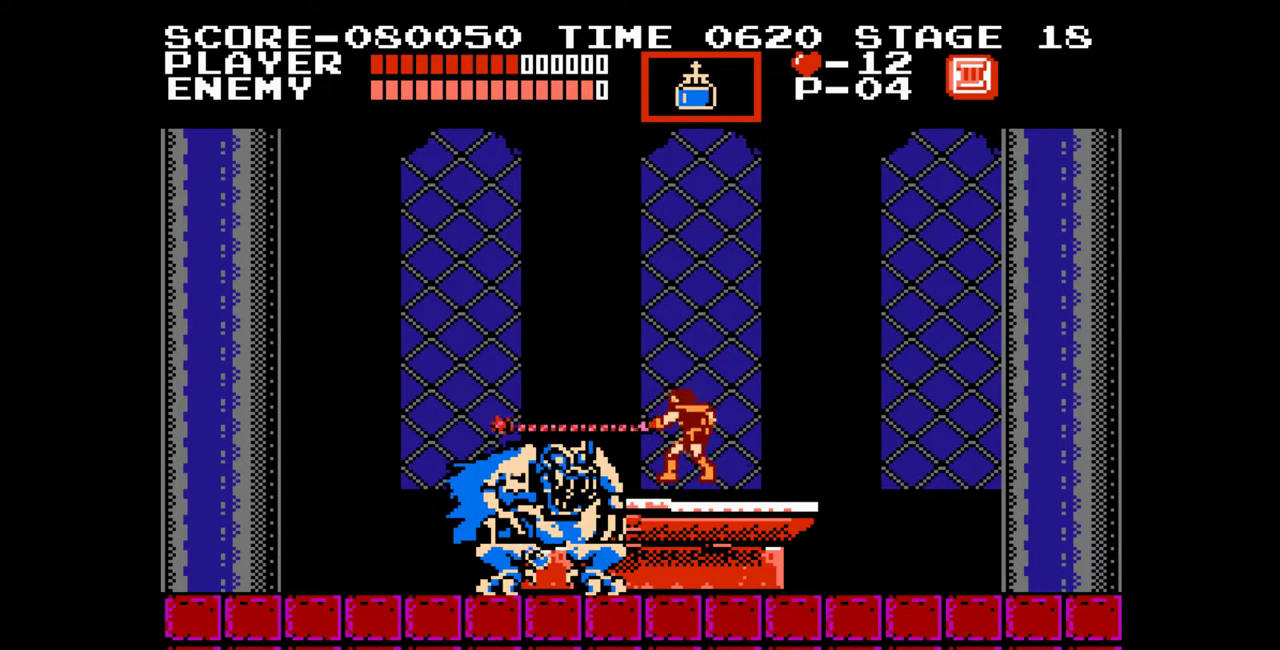
{"buttons": ["A"], "events": [[500, "A", "down"]]}
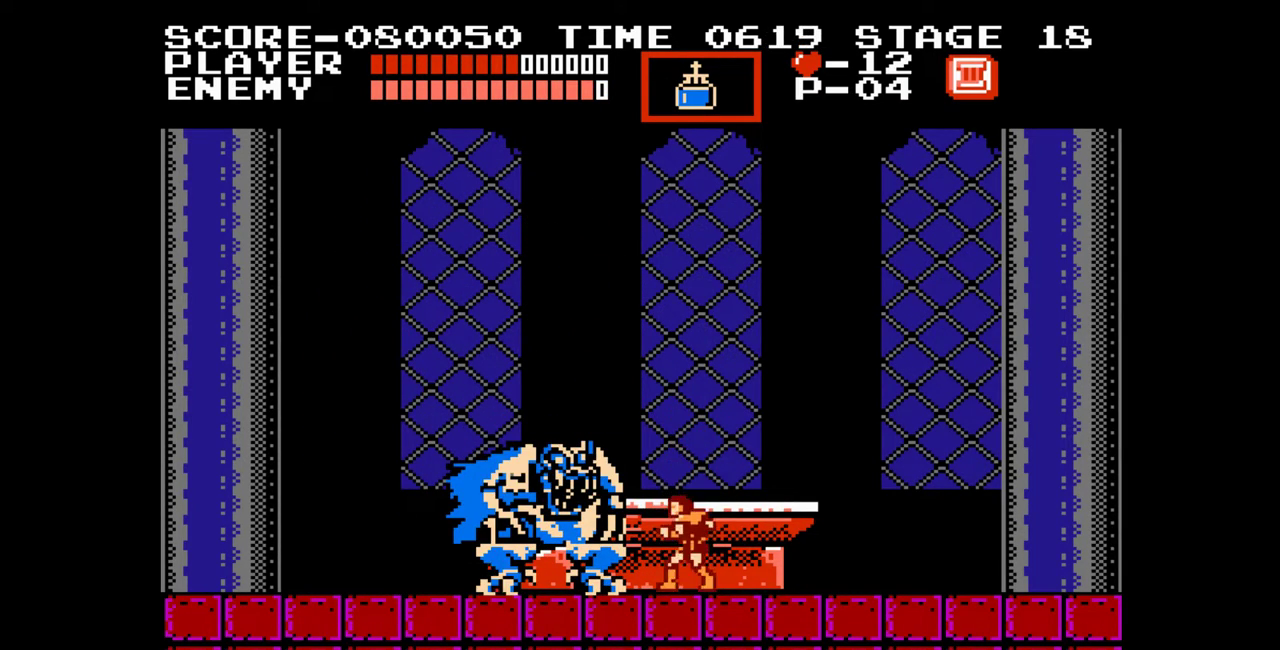
{"buttons": [], "events": [[67, "B", "down"], [117, "A", "up"], [150, "B", "up"]]}
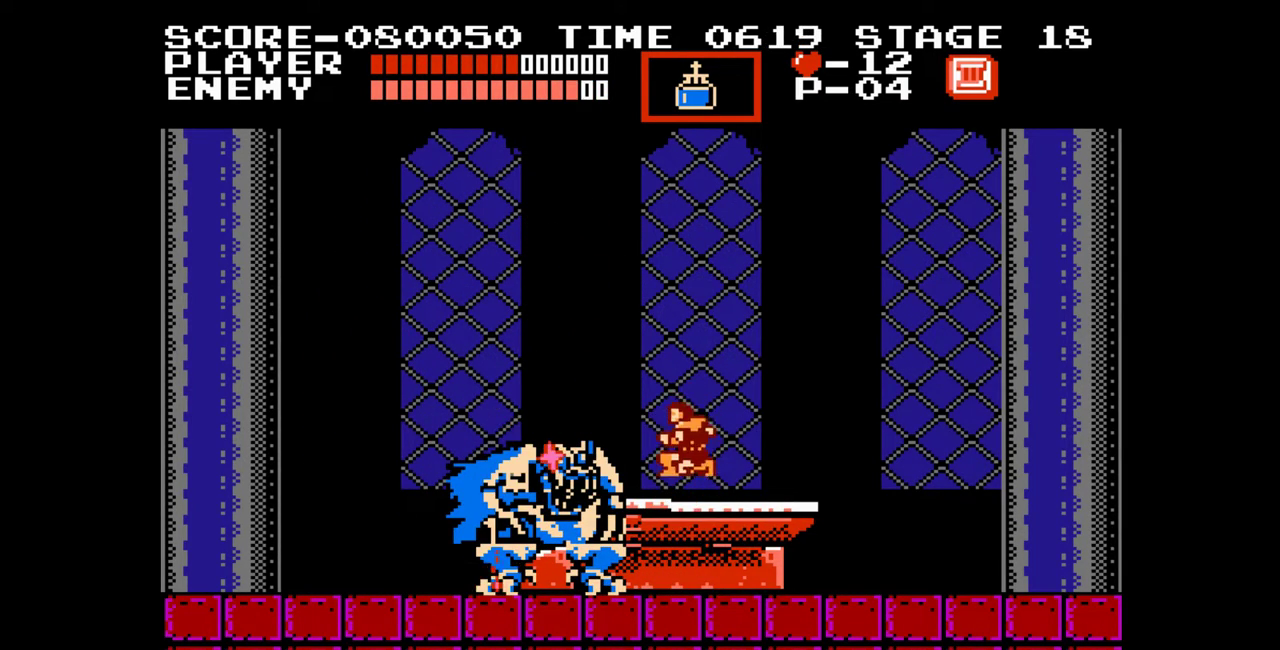
{"buttons": [], "events": [[267, "A", "down"], [300, "B", "down"], [367, "A", "up"], [383, "B", "up"]]}
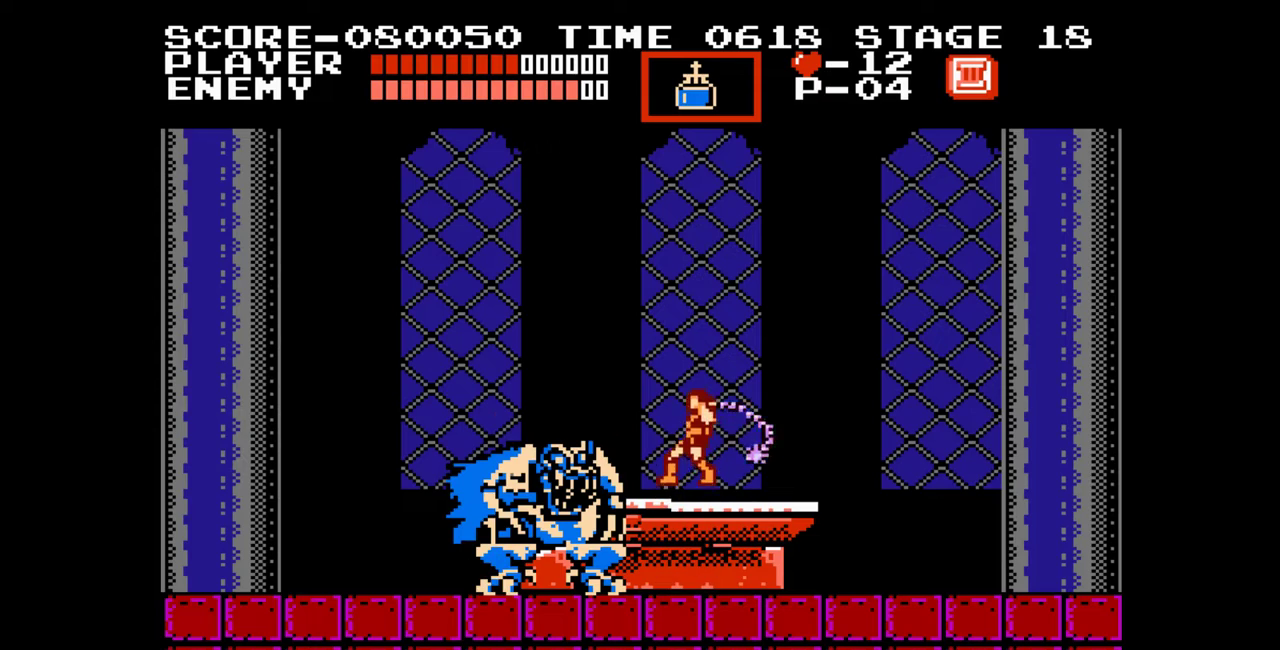
{"buttons": [], "events": []}
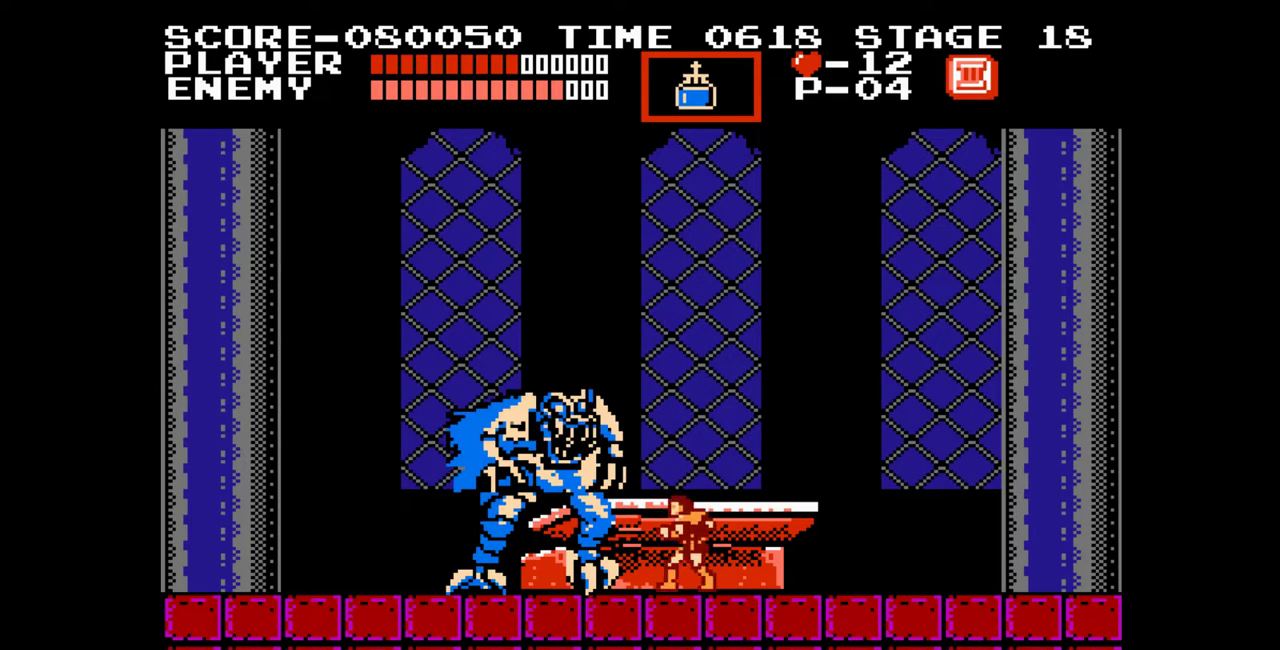
{"buttons": ["DPAD_DOWN"], "events": [[17, "DPAD_LEFT", "down"], [133, "DPAD_LEFT", "up"], [150, "DPAD_DOWN", "down"]]}
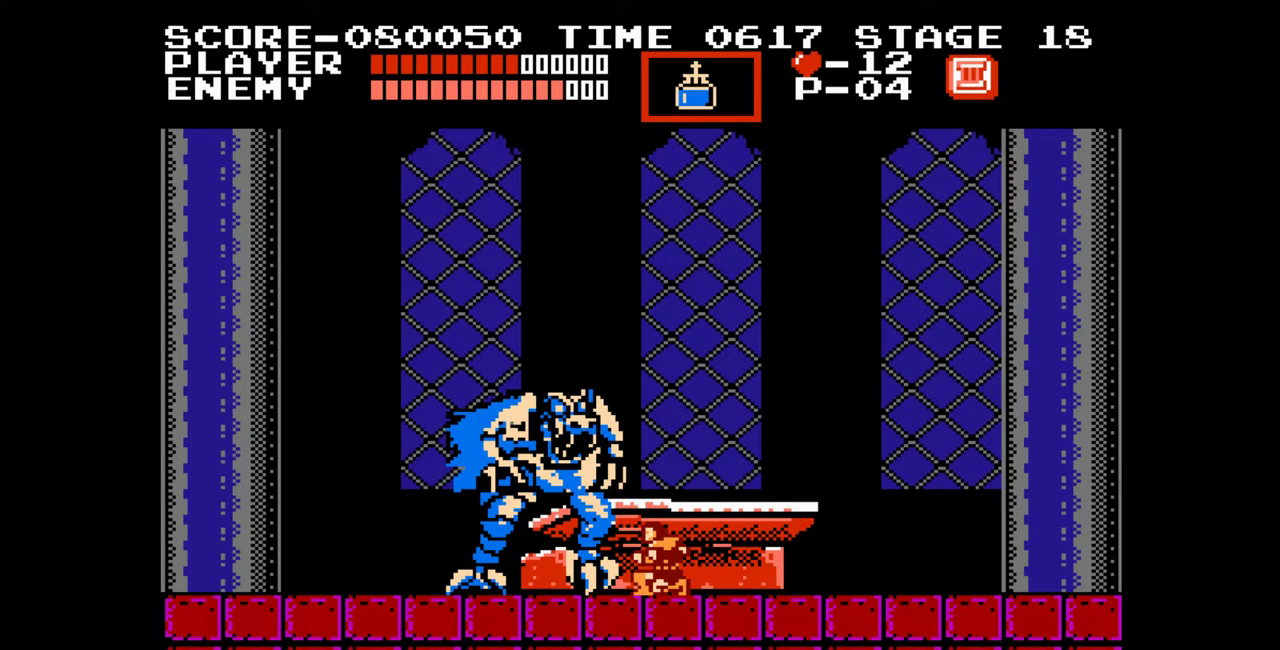
{"buttons": ["DPAD_DOWN"], "events": []}
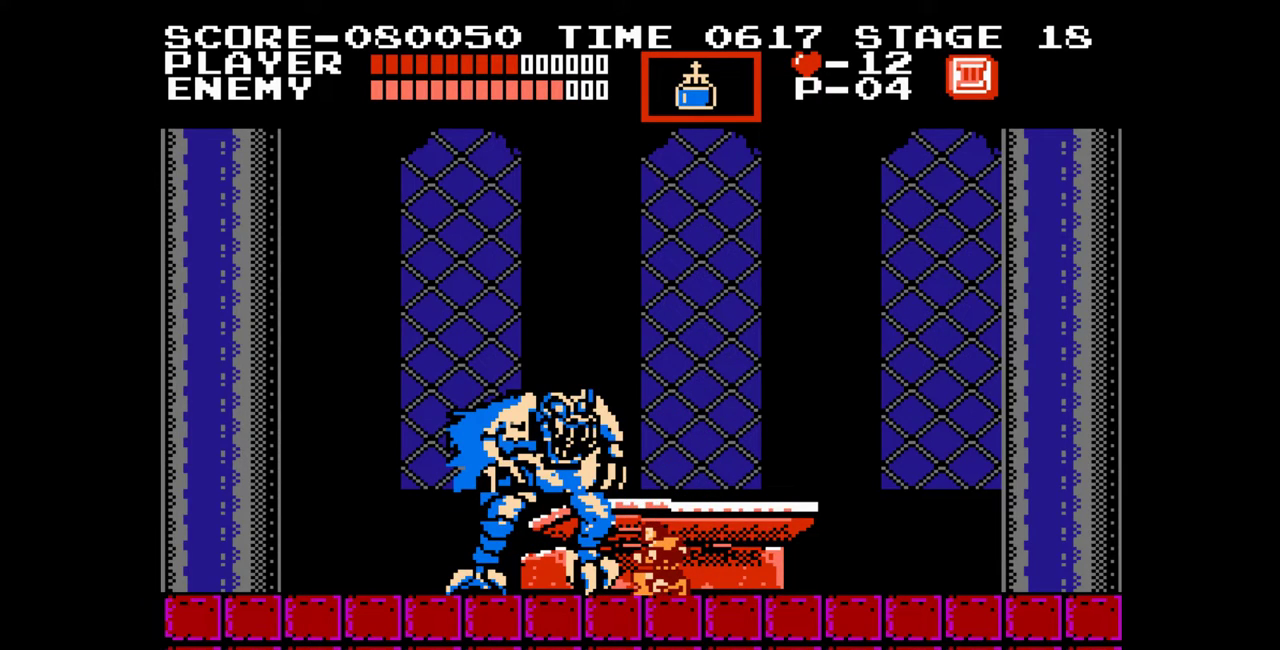
{"buttons": ["DPAD_DOWN"], "events": []}
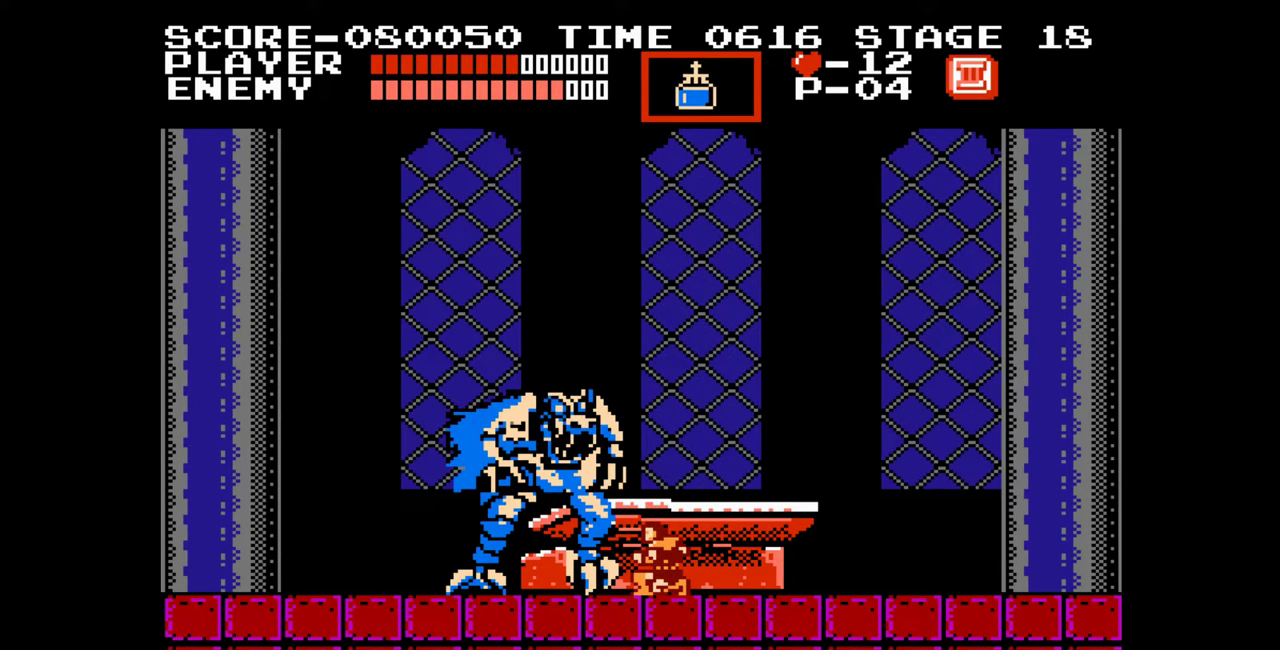
{"buttons": ["DPAD_DOWN"], "events": []}
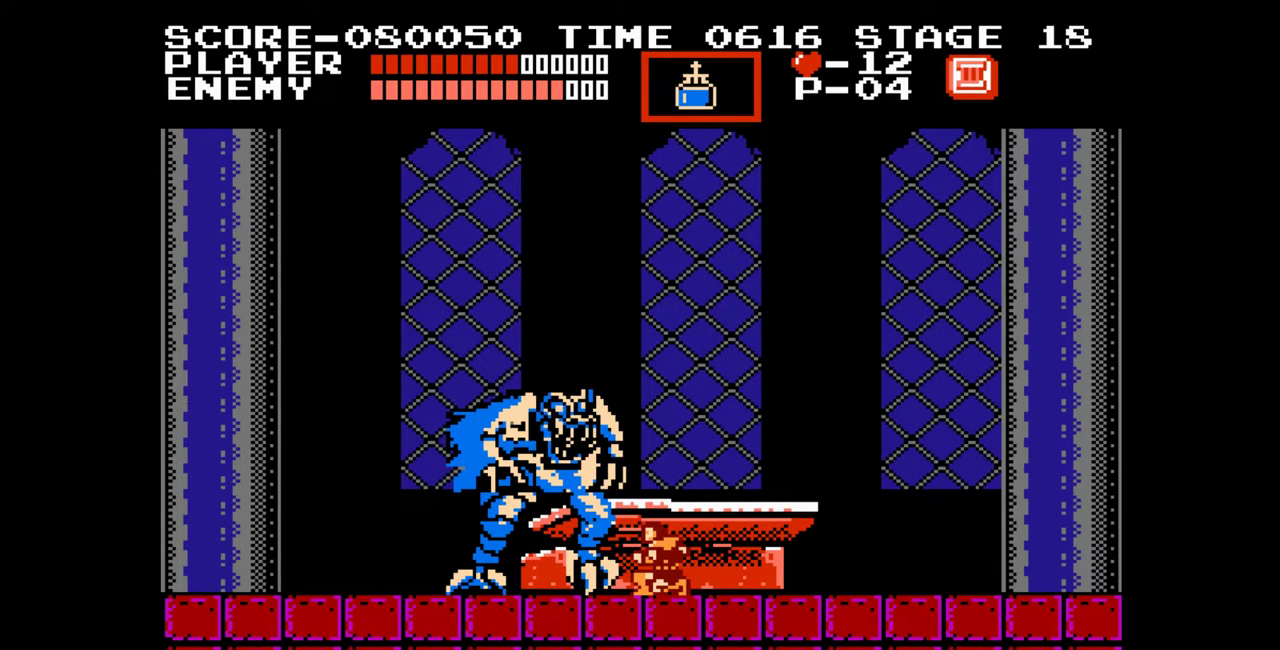
{"buttons": ["DPAD_DOWN"], "events": []}
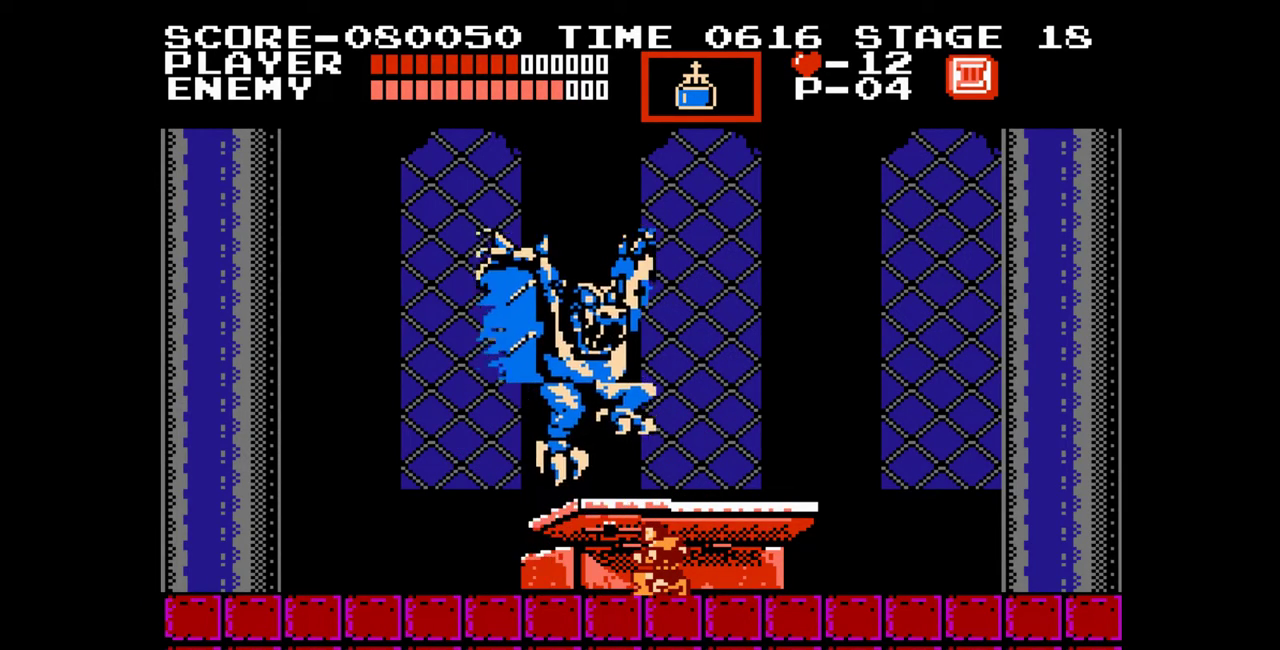
{"buttons": ["DPAD_LEFT"], "events": [[183, "DPAD_DOWN", "up"], [183, "DPAD_LEFT", "down"]]}
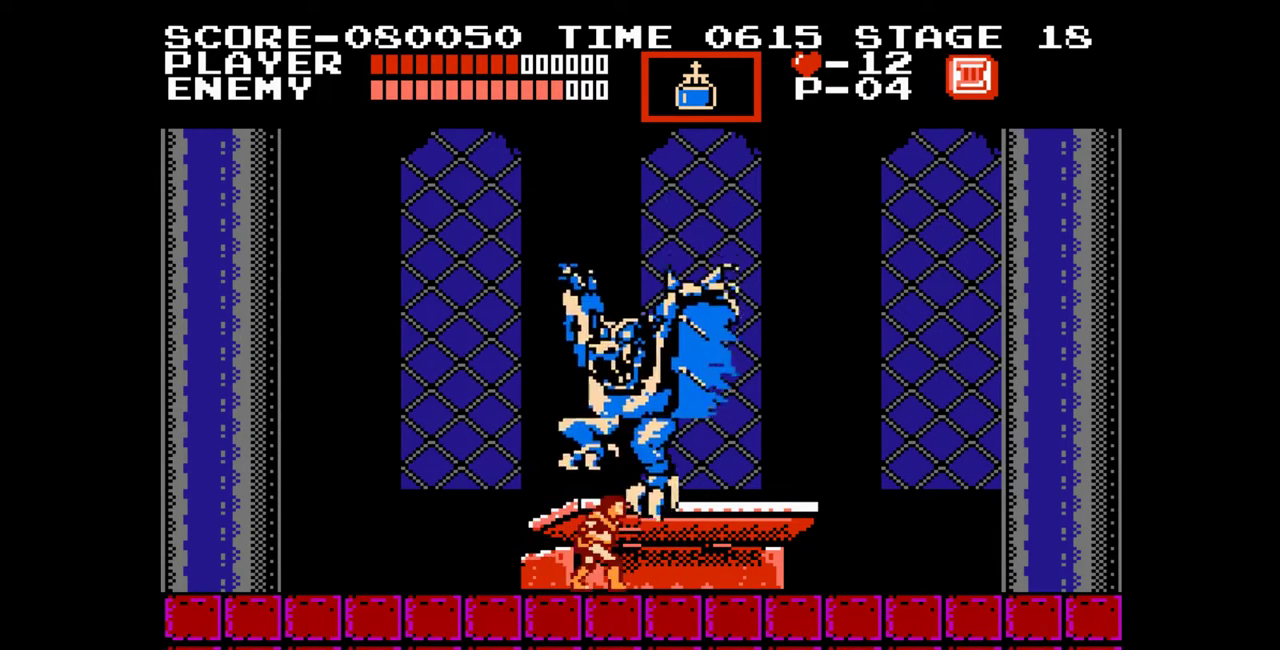
{"buttons": [], "events": [[317, "DPAD_LEFT", "up"]]}
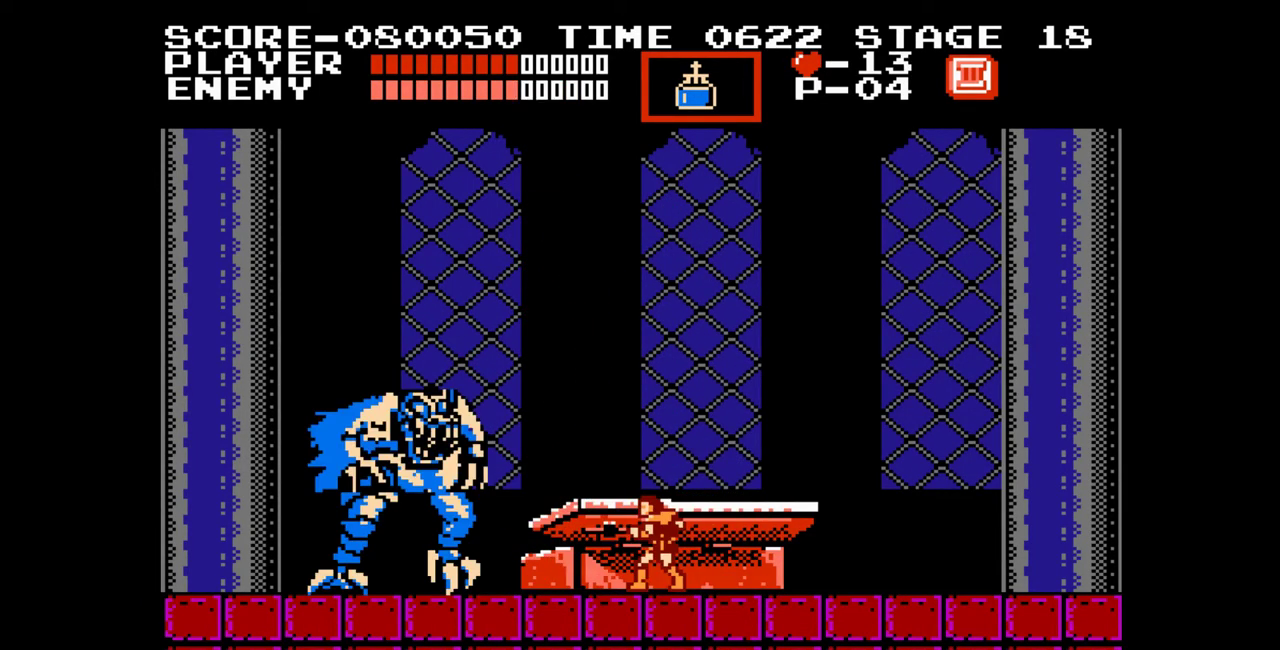
{"buttons": [], "events": [[183, "DPAD_LEFT", "down"], [233, "DPAD_LEFT", "up"], [350, "DPAD_RIGHT", "down"], [500, "DPAD_RIGHT", "up"]]}
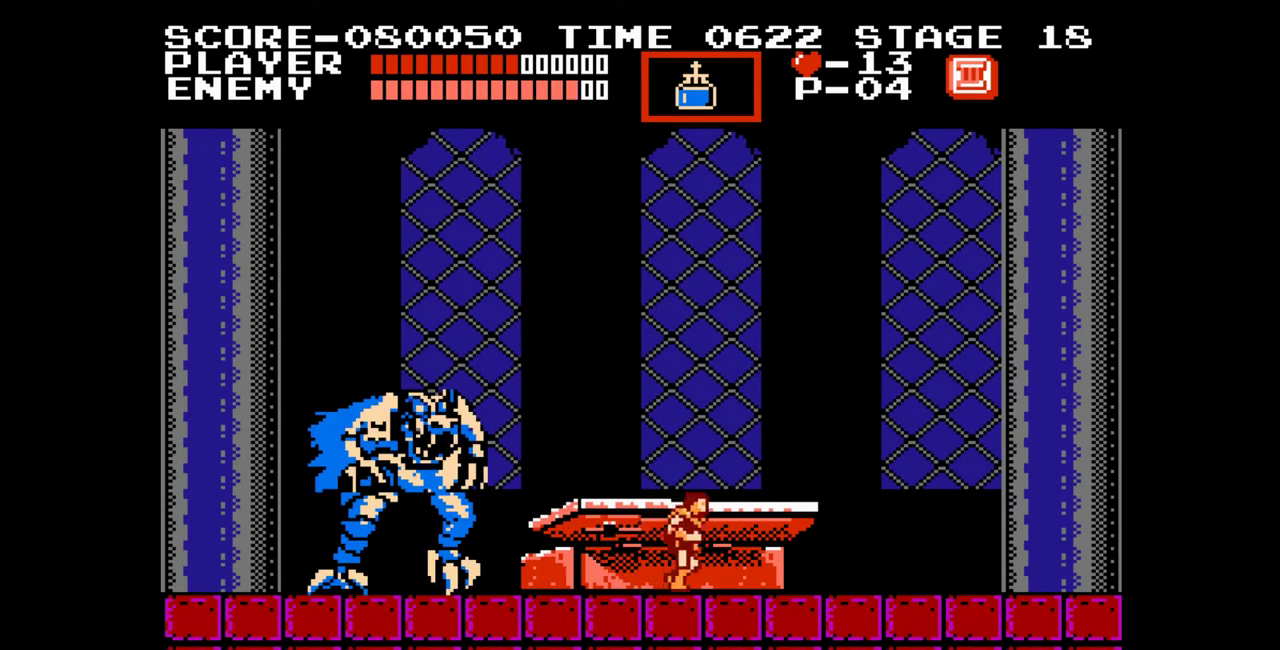
{"buttons": [], "events": [[33, "DPAD_LEFT", "down"], [183, "DPAD_LEFT", "up"], [200, "A", "down"], [267, "B", "down"], [300, "A", "up"], [367, "B", "up"]]}
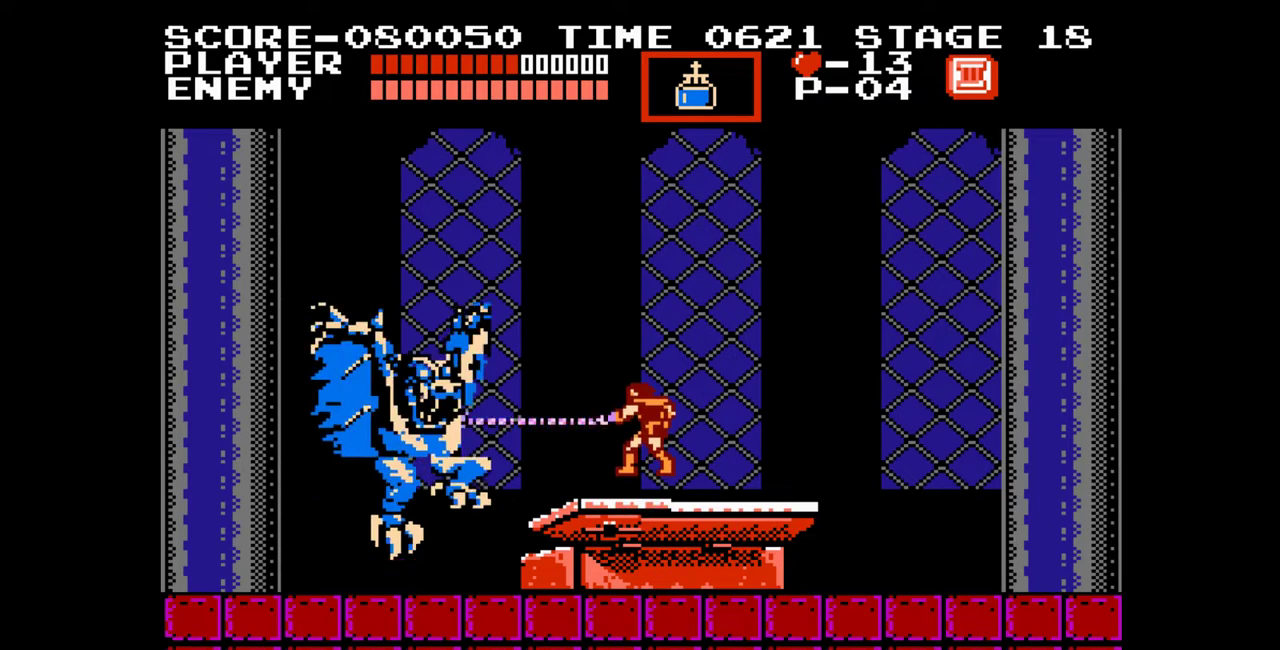
{"buttons": ["DPAD_RIGHT"], "events": [[317, "DPAD_RIGHT", "down"]]}
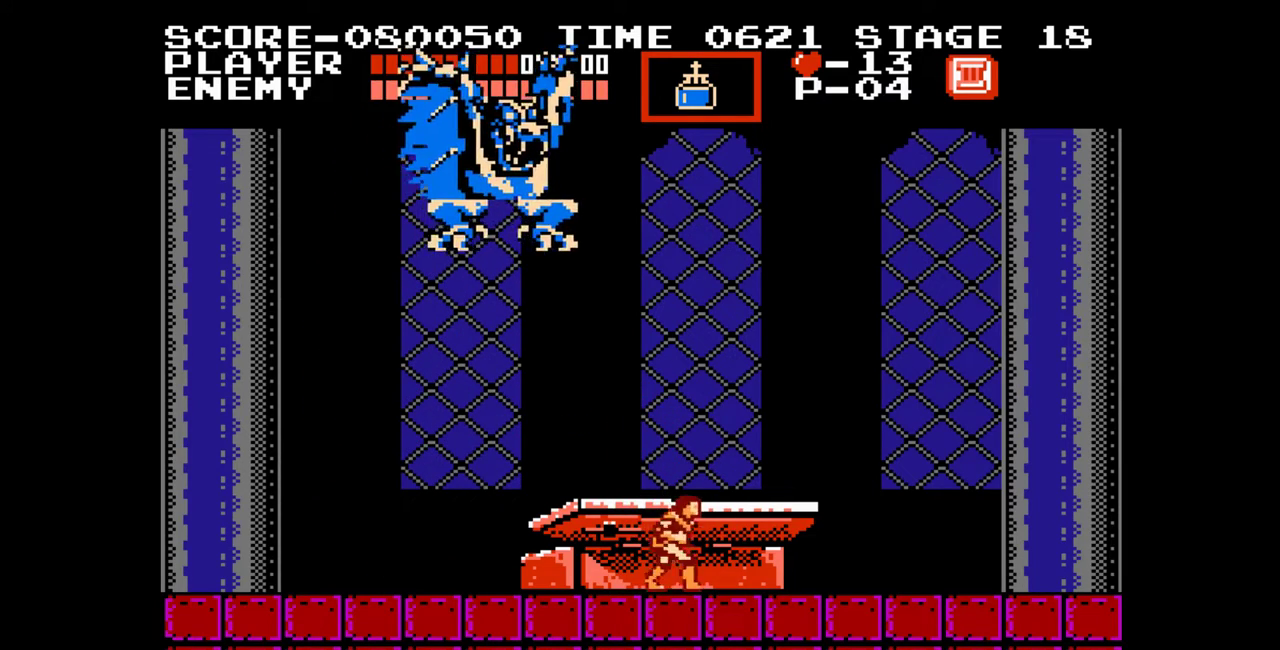
{"buttons": ["DPAD_LEFT"], "events": [[383, "DPAD_RIGHT", "up"], [417, "DPAD_LEFT", "down"]]}
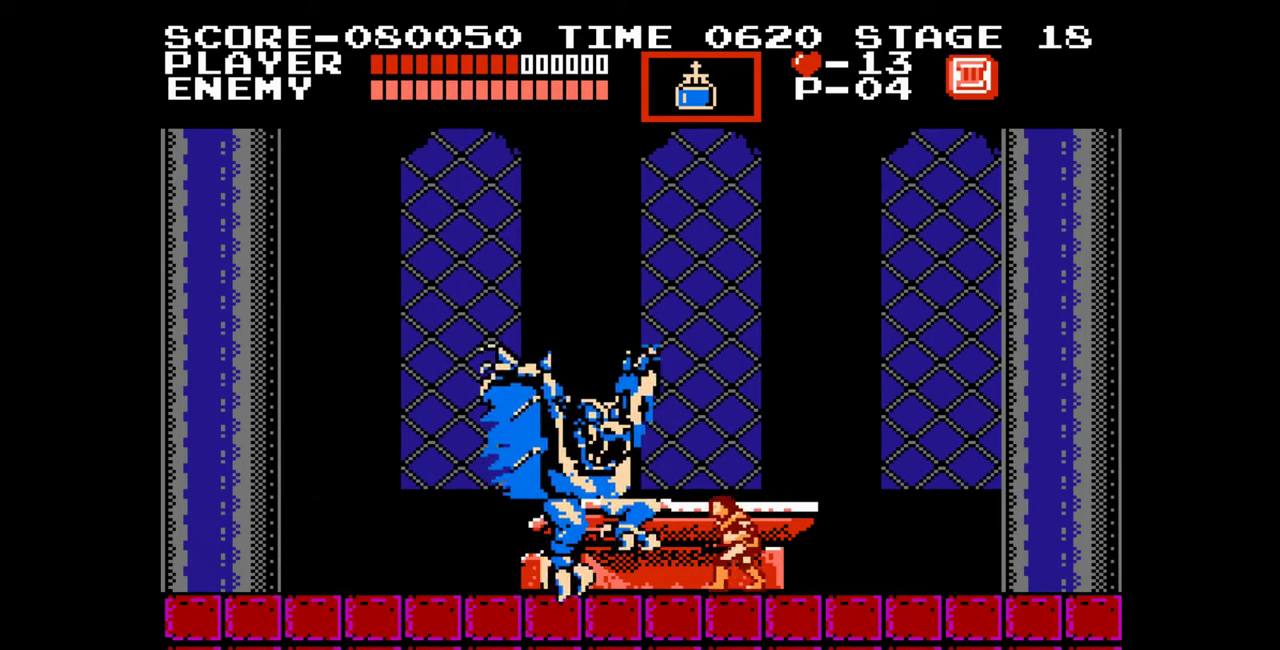
{"buttons": [], "events": [[33, "DPAD_LEFT", "up"], [100, "A", "down"], [133, "B", "down"], [183, "A", "up"], [250, "B", "up"]]}
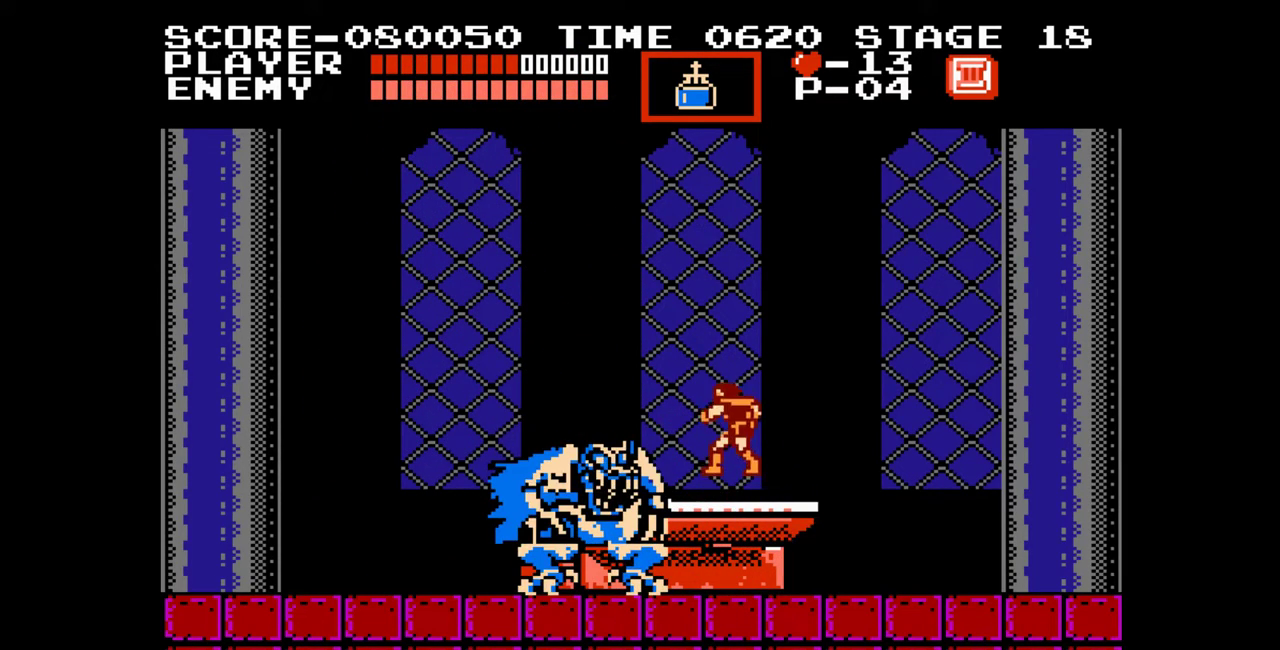
{"buttons": [], "events": [[333, "A", "down"], [367, "B", "down"], [417, "A", "up"], [450, "B", "up"]]}
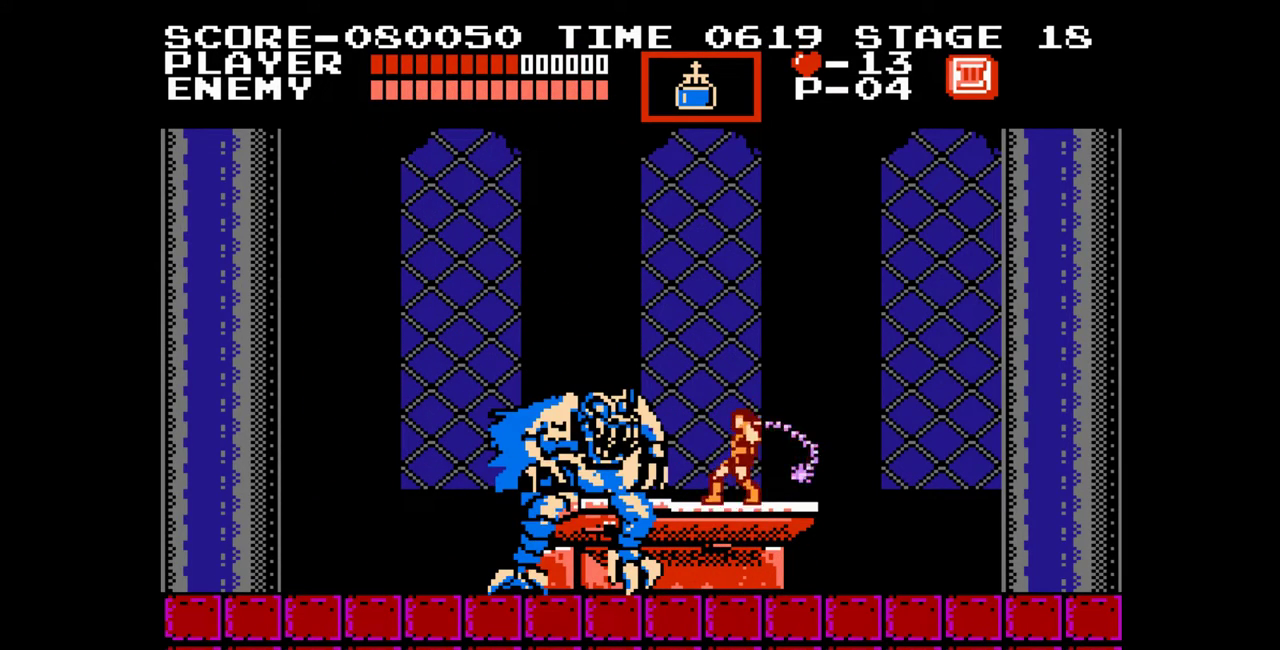
{"buttons": [], "events": []}
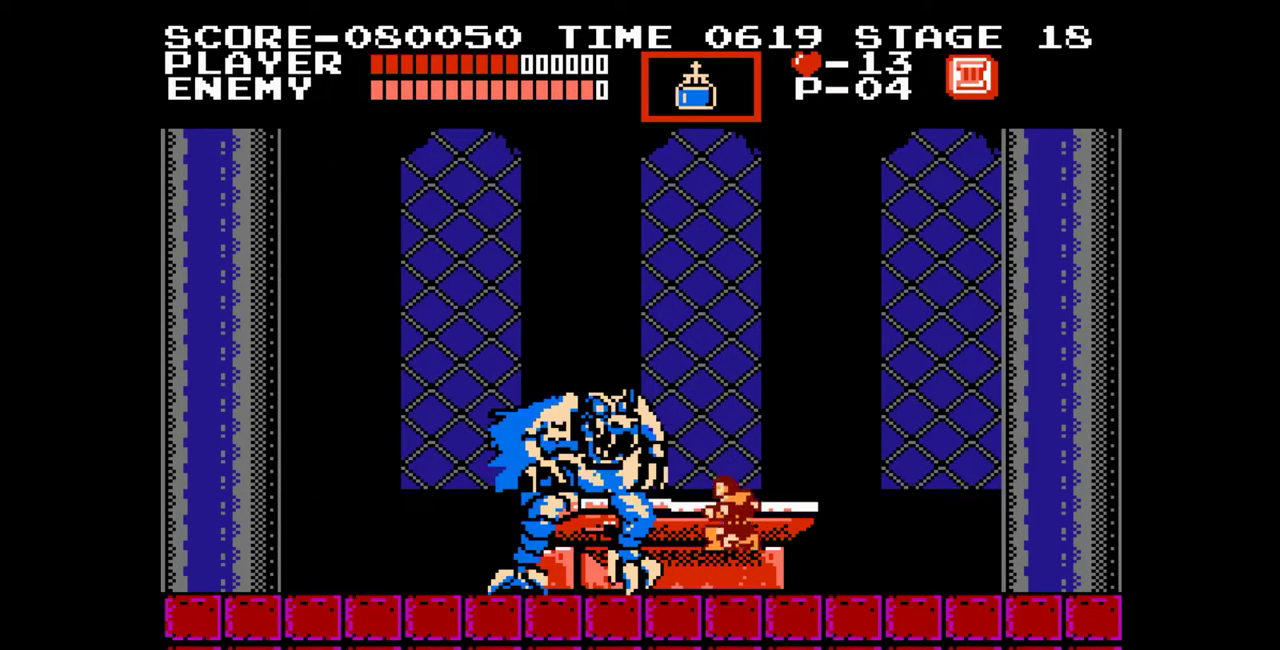
{"buttons": [], "events": [[67, "A", "down"], [100, "B", "down"], [150, "A", "up"], [183, "B", "up"]]}
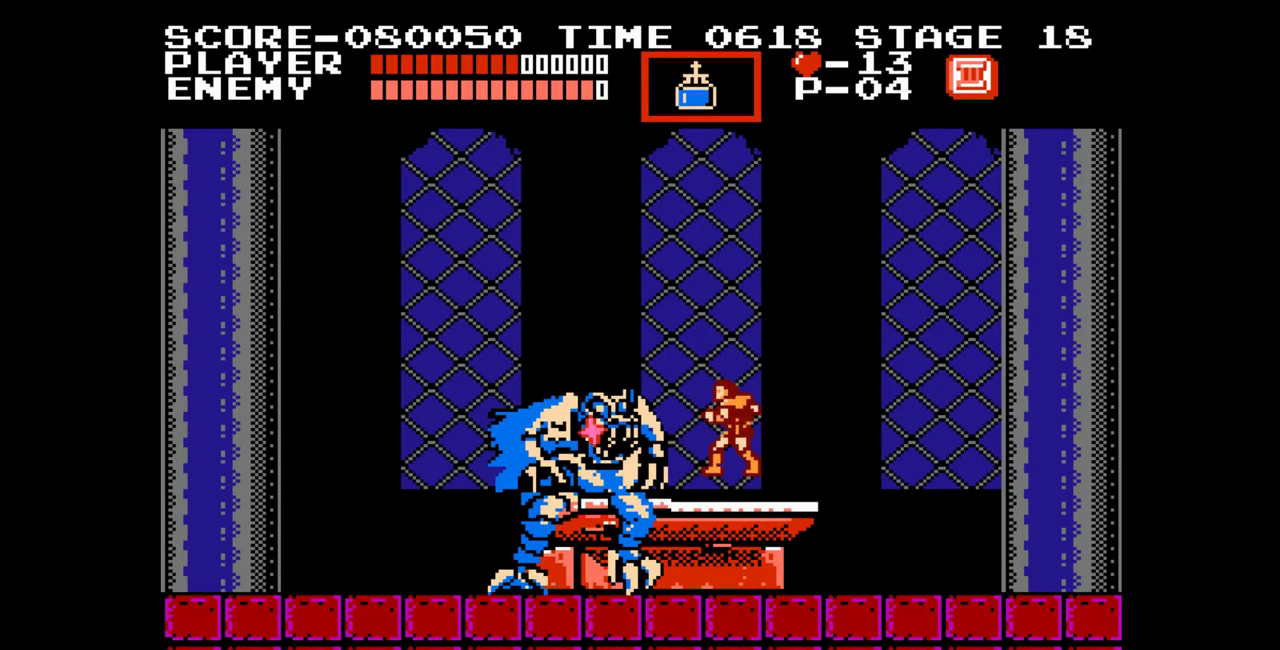
{"buttons": ["DPAD_RIGHT"], "events": [[283, "DPAD_RIGHT", "down"]]}
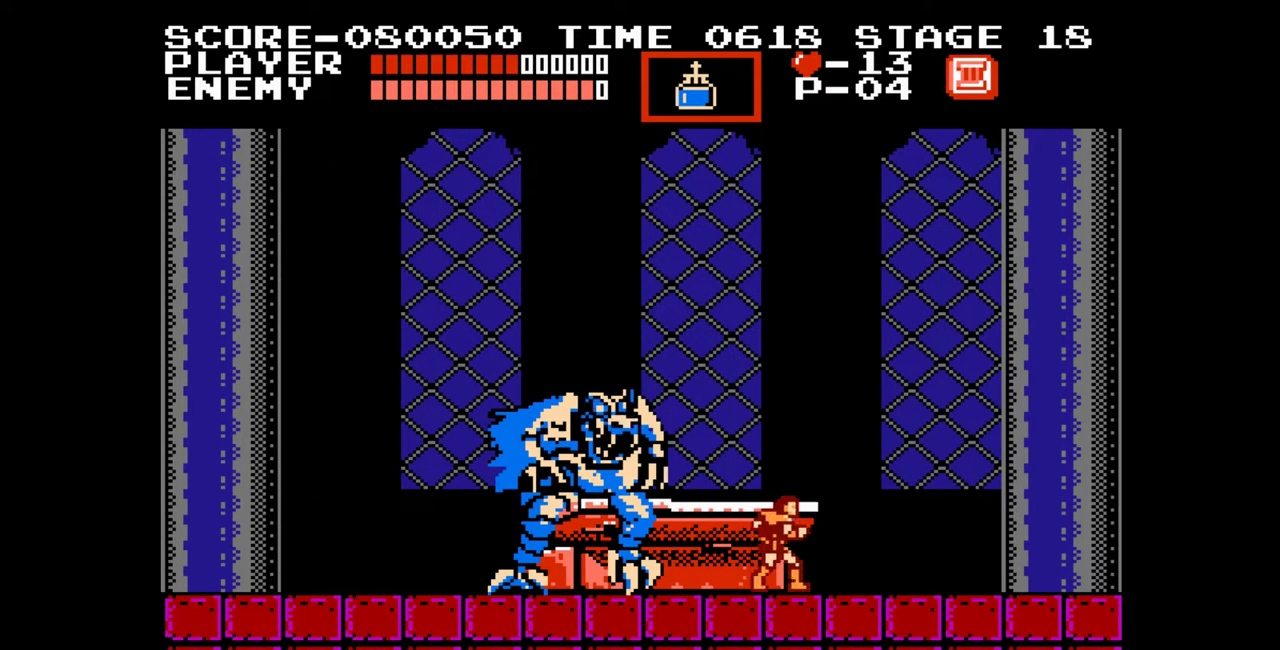
{"buttons": [], "events": [[133, "DPAD_RIGHT", "up"], [167, "DPAD_LEFT", "down"], [267, "DPAD_LEFT", "up"], [317, "A", "down"], [367, "B", "down"], [400, "A", "up"], [433, "B", "up"]]}